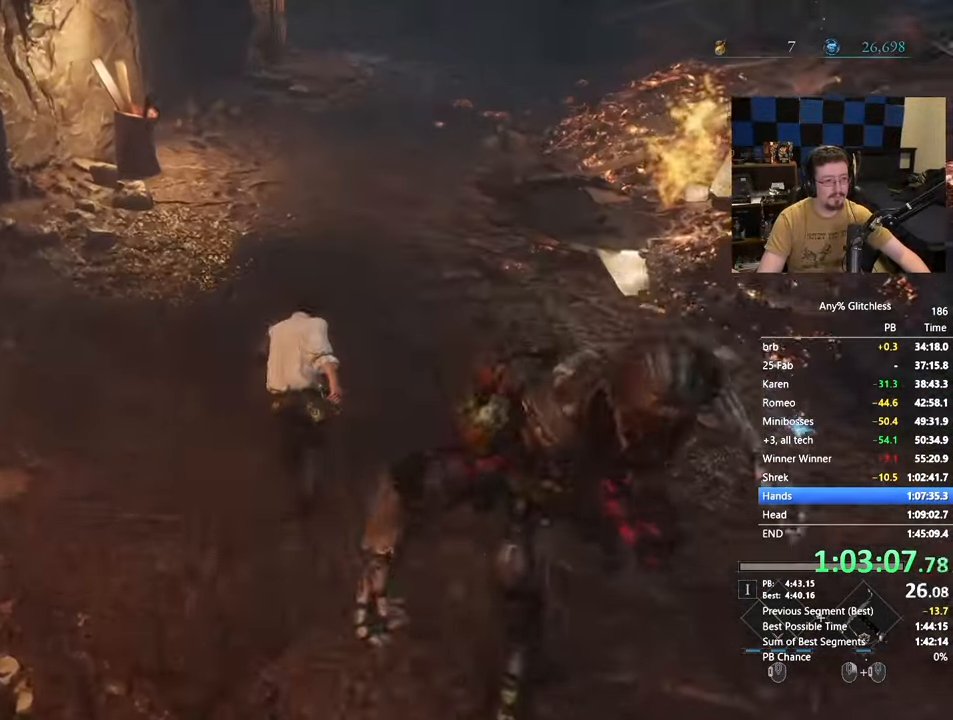
Gameplay with keyboard and mouse; each line is a JSON object with the keys and mouse buttons held at the frame after it. "events" lists presses ("down") and releases ("up") of "1", "3", "4", "5", "a", "alt", "c", "caps_lock", "ctrl", "d", "e", "f", "g", "r", "s", "shift", "space", "t", "tab", "v", "w" and "mouse_wheel" between this image and that frame as [ms after this image, input, new state], when the widget could be followed in between. "mouse_wheel" = the "wheel" button of the "mouse" list. No other keys are recorded. "wheel" means that the mouse wheel is clicked or scrolled. Not read: mouse_move x.
{"keys": ["space", "w"], "mouse": [], "events": []}
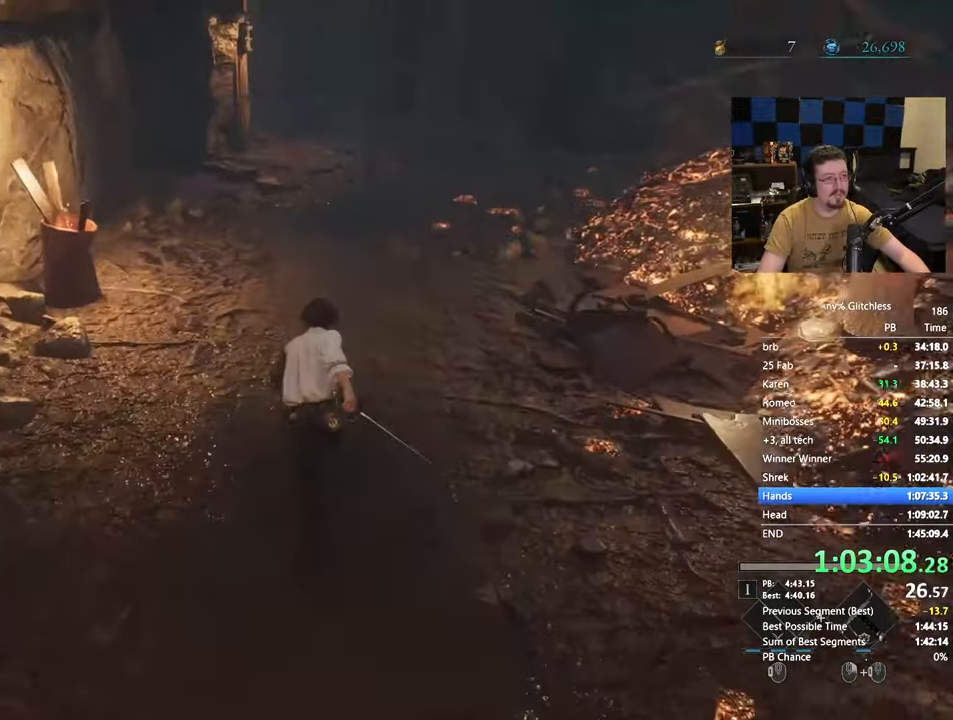
{"keys": ["space", "w"], "mouse": [], "events": []}
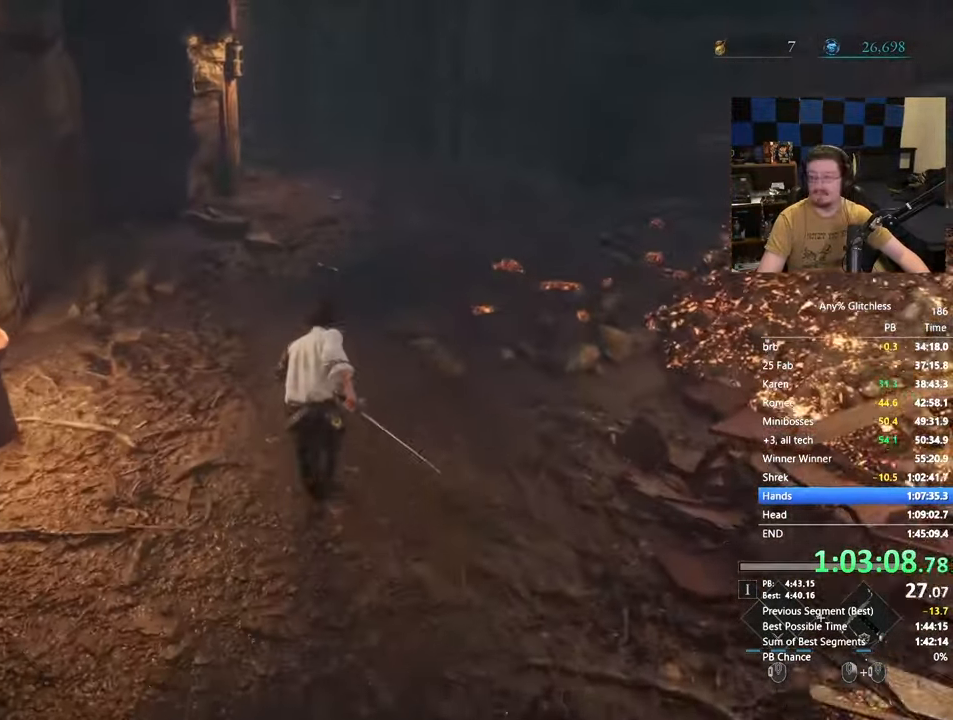
{"keys": ["space", "w"], "mouse": []}
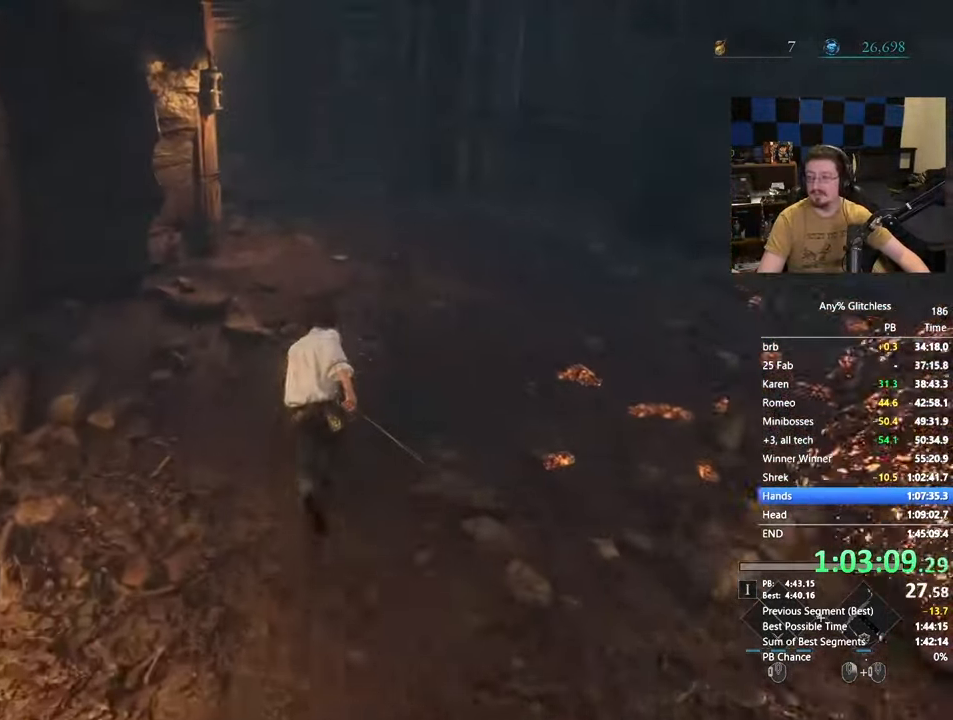
{"keys": ["space", "w"], "mouse": [], "events": []}
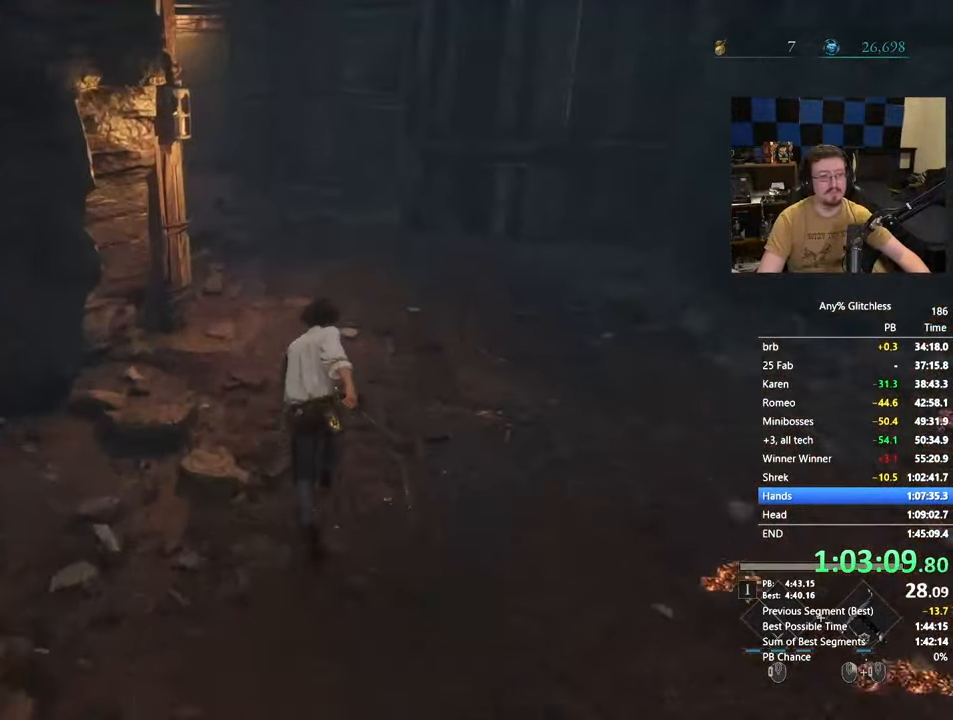
{"keys": ["space", "w"], "mouse": [], "events": []}
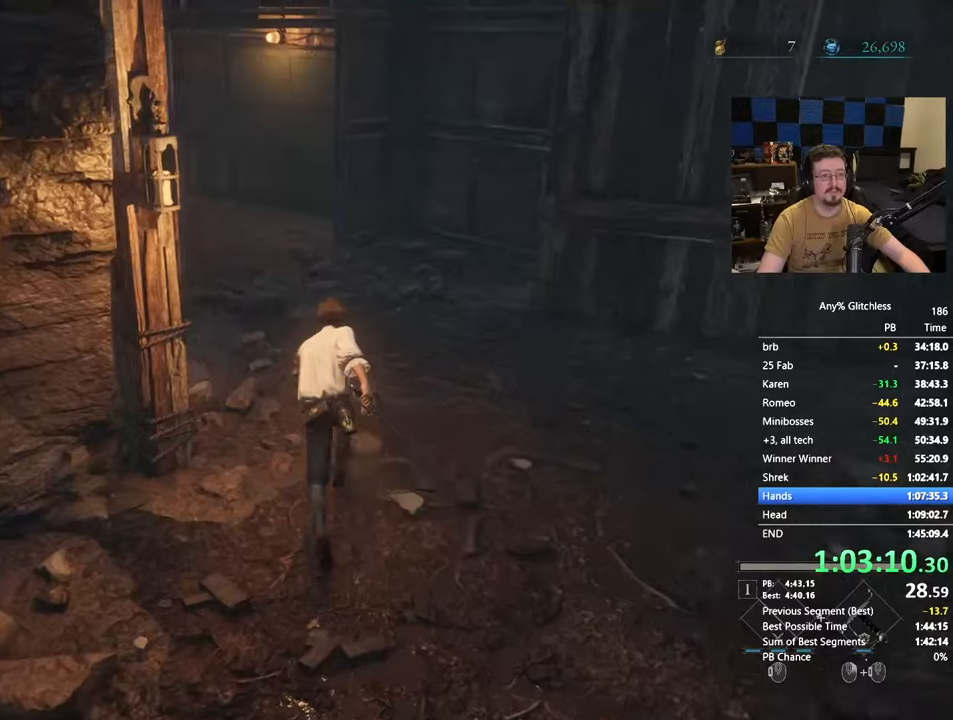
{"keys": ["space", "w"], "mouse": [], "events": []}
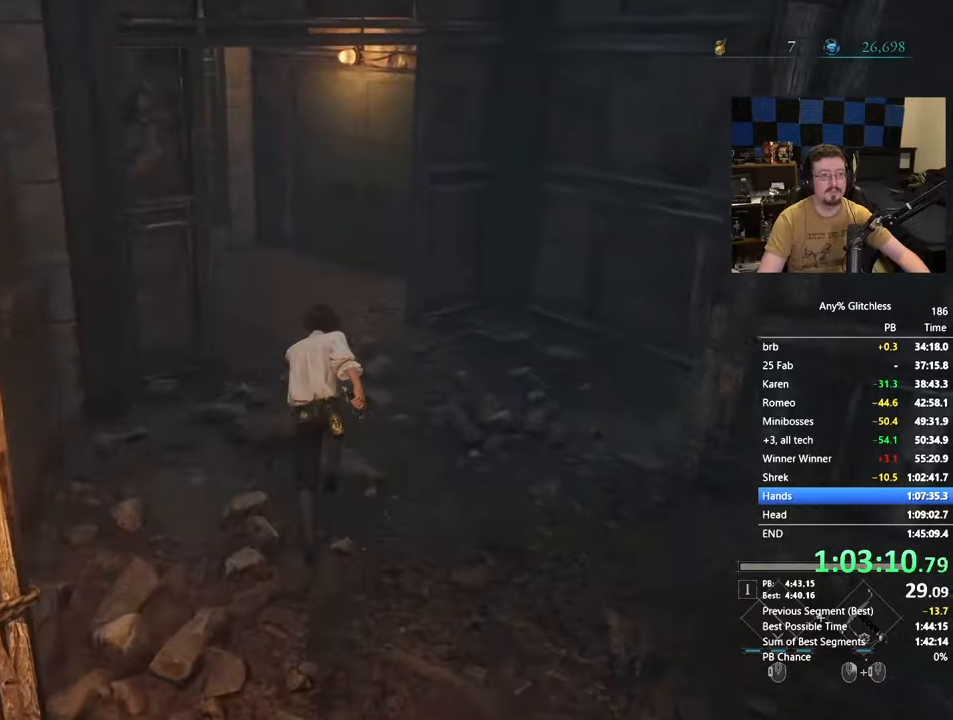
{"keys": ["space", "w"], "mouse": [], "events": [[117, "shift", "down"], [150, "shift", "up"]]}
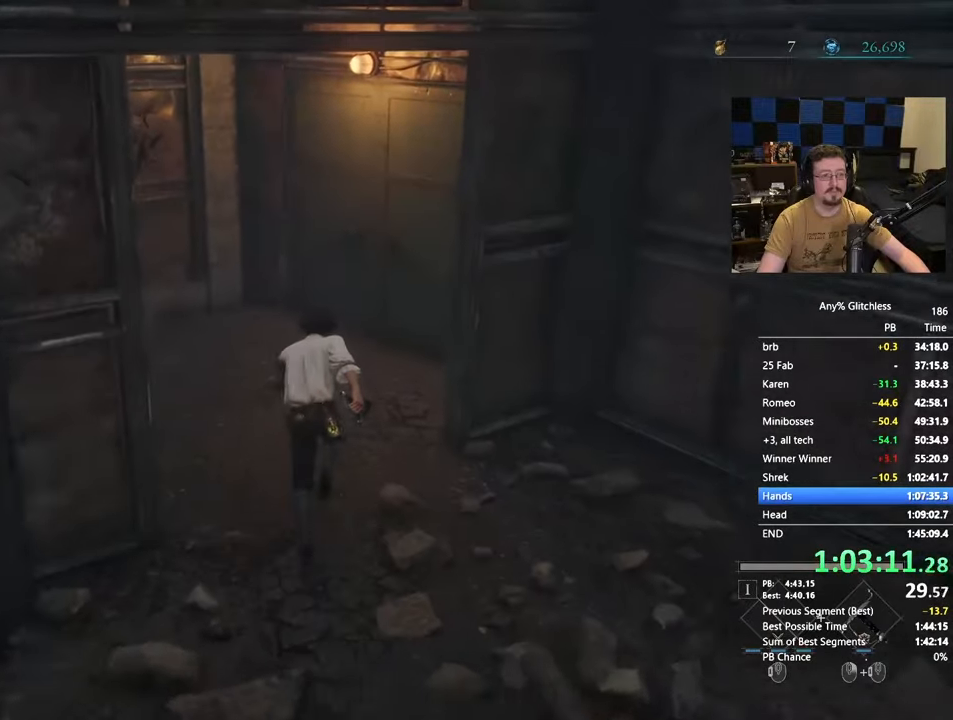
{"keys": ["w"], "mouse": [], "events": [[400, "space", "up"]]}
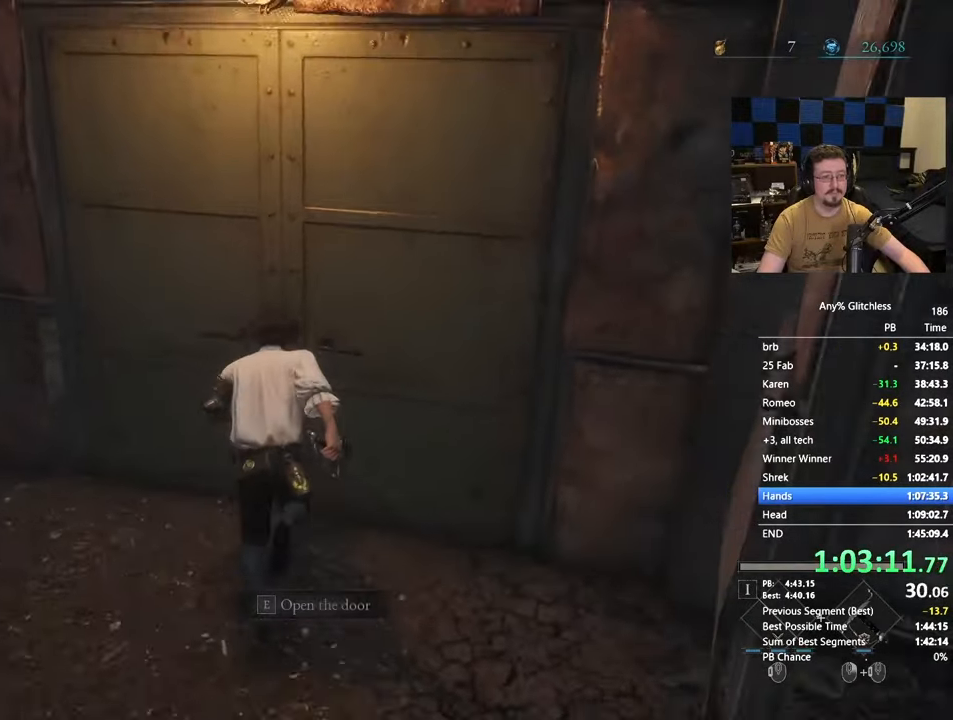
{"keys": ["w"], "mouse": [], "events": [[33, "e", "down"], [133, "e", "up"], [217, "e", "down"], [317, "e", "up"]]}
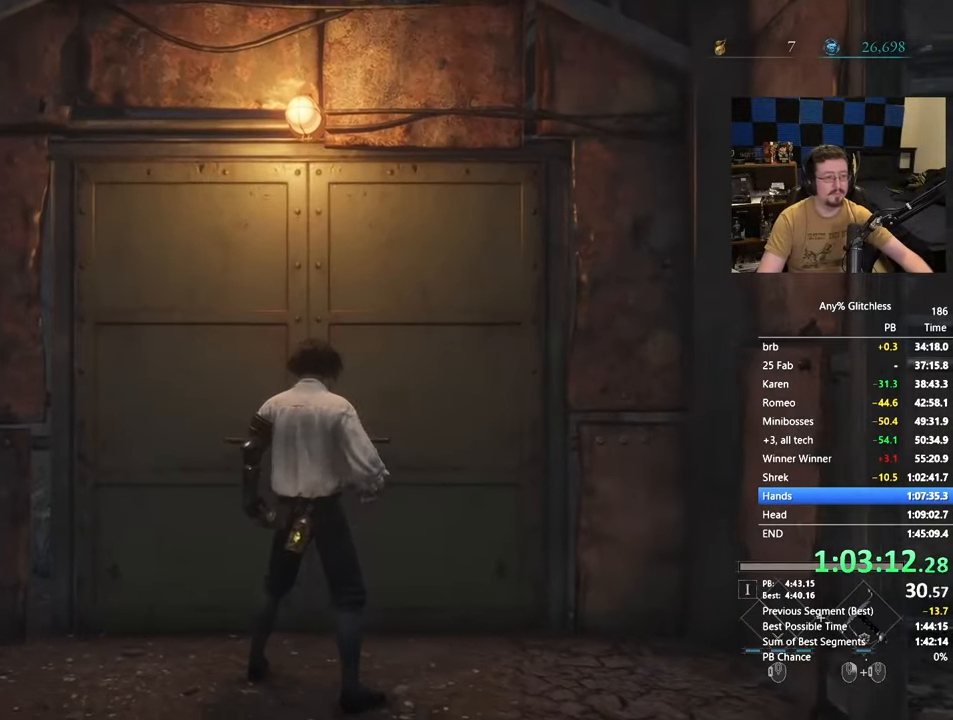
{"keys": ["w"], "mouse": [], "events": []}